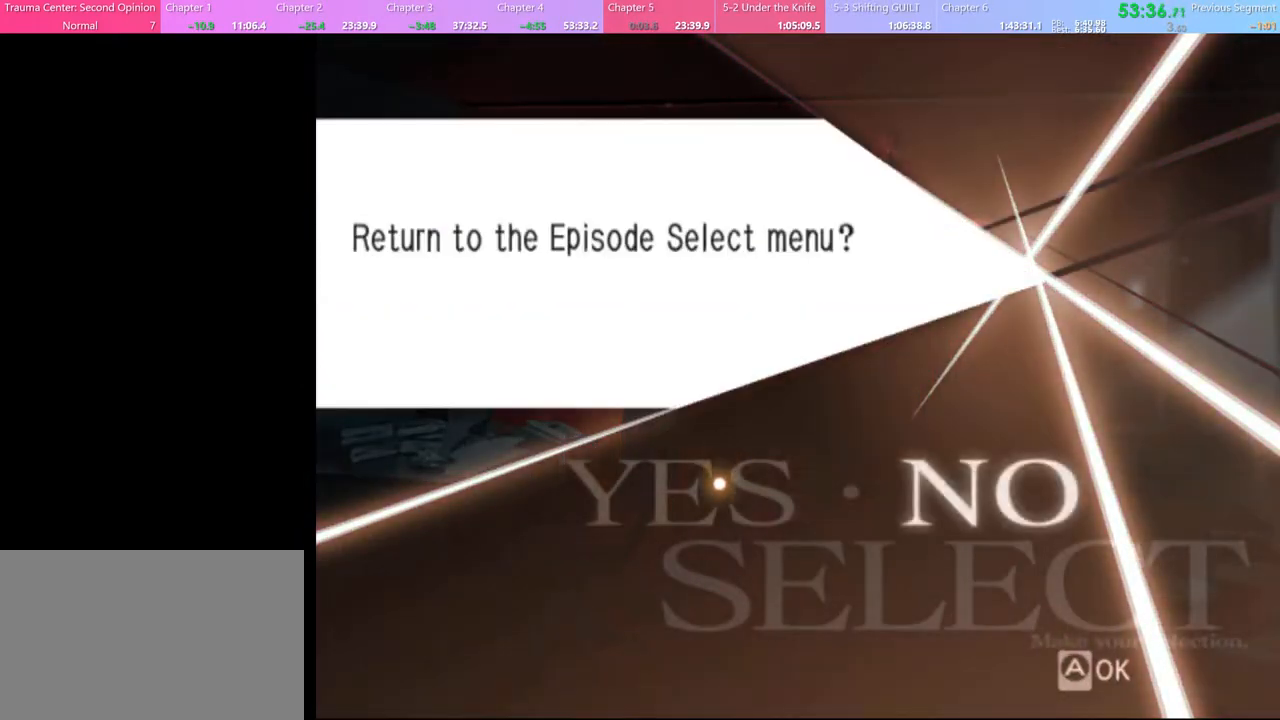
Gameplay with keyboard and mouse; each line is a JSON object with the keys and mouse buttons held at the frame after it. "events" lists presses ("down") and releases ("up") of "a", "alt", "c", "d", "e", "f", "q", "r", "s", "shift", "space", "v", "w", "mouse_left", "mouse_wheel", "mouse_right", "mouse_mb4" and "mouse_mb5" between this image and that frame as [ms after this image, input, new state], when the widget could be followed in between. "mouse_left", "mouse_wheel", "mouse_right", "mouse_mb4", "mouse_mb5" = the "left", "wheel", "right", "mb4", "mb5" buttons of the "mouse" list. No other keys are recorded. "wheel" means that the mouse wheel is clicked or scrolled. Mouse movement is not recorded.
{"keys": [], "mouse": [], "events": [[167, "mouse_left", "down"], [233, "mouse_left", "up"]]}
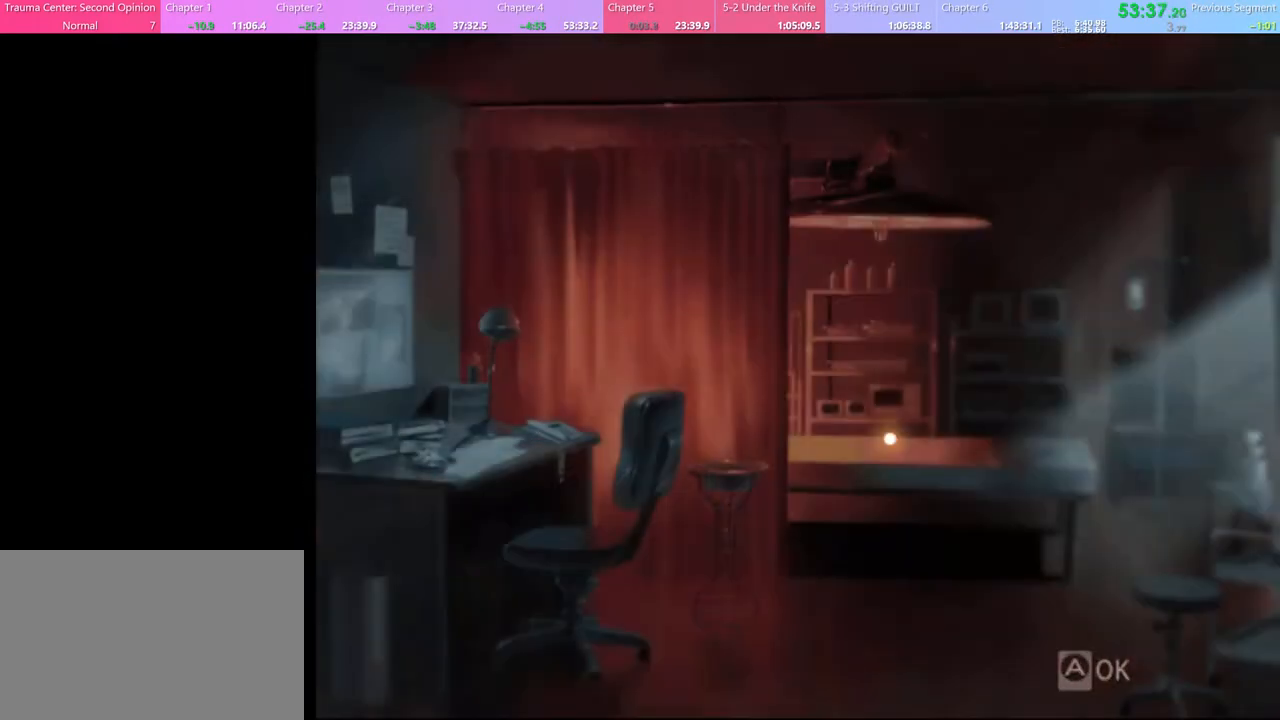
{"keys": [], "mouse": [], "events": []}
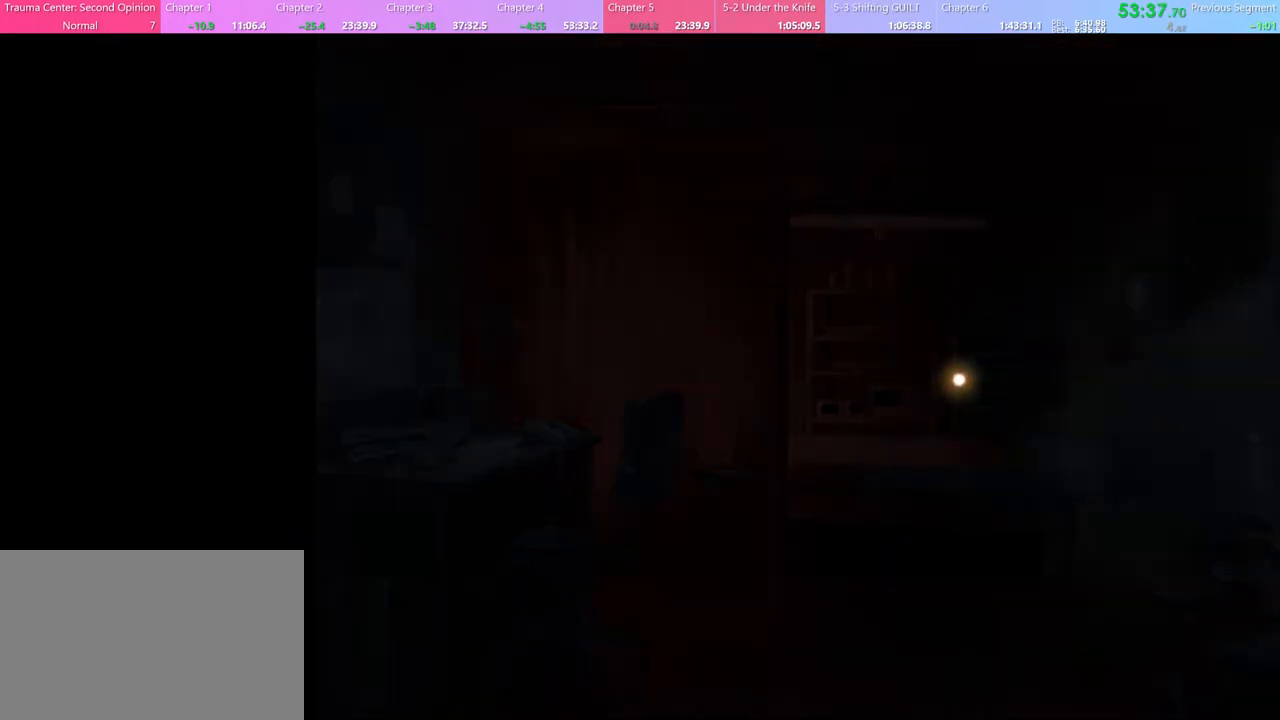
{"keys": [], "mouse": [], "events": []}
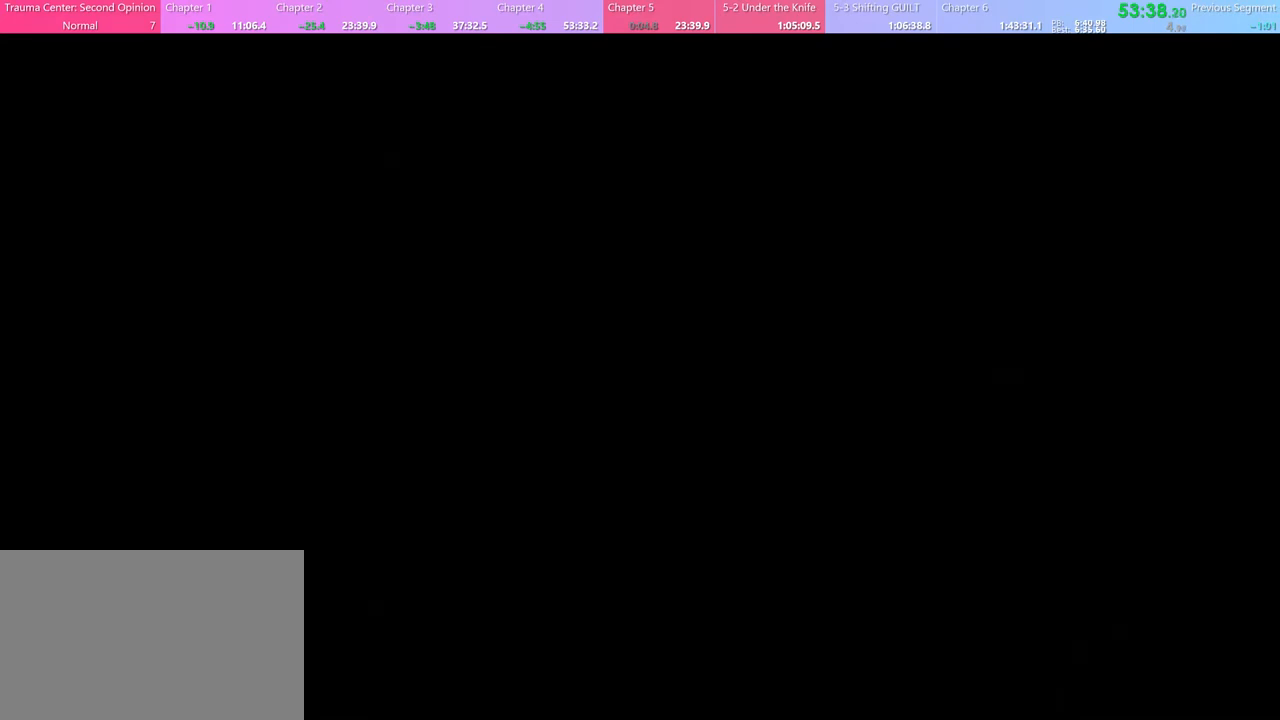
{"keys": [], "mouse": [], "events": []}
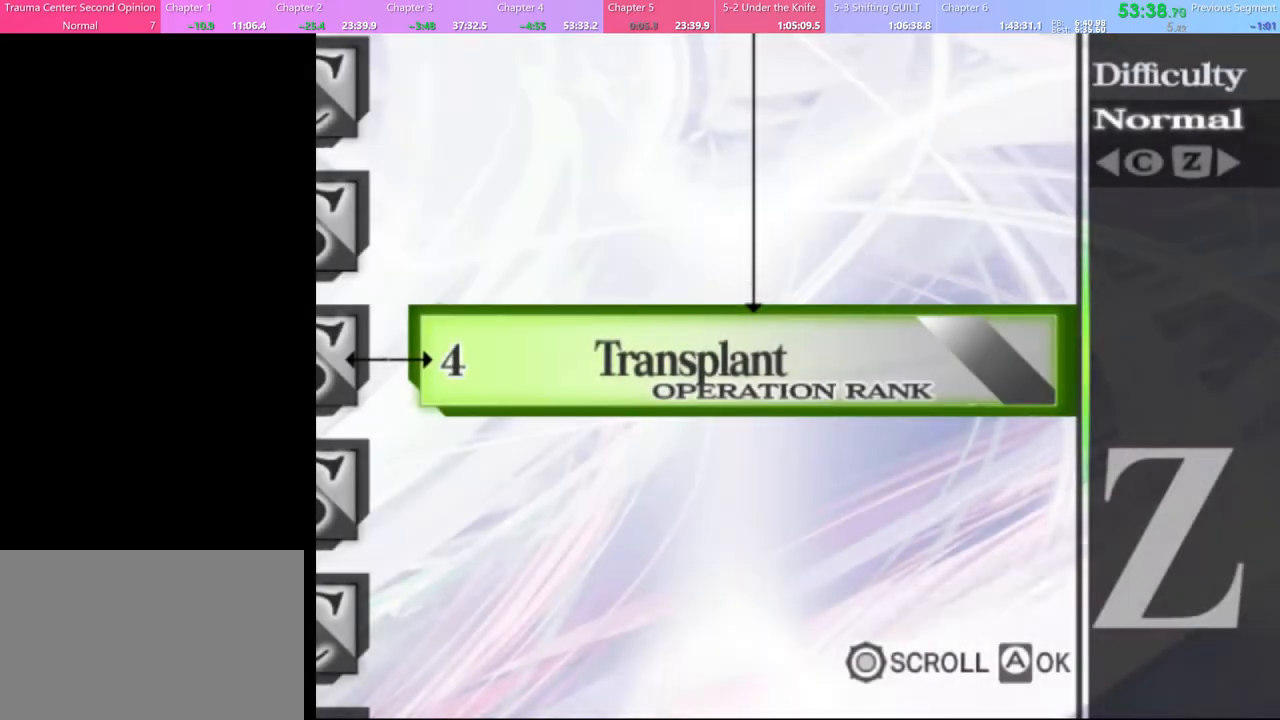
{"keys": [], "mouse": [], "events": []}
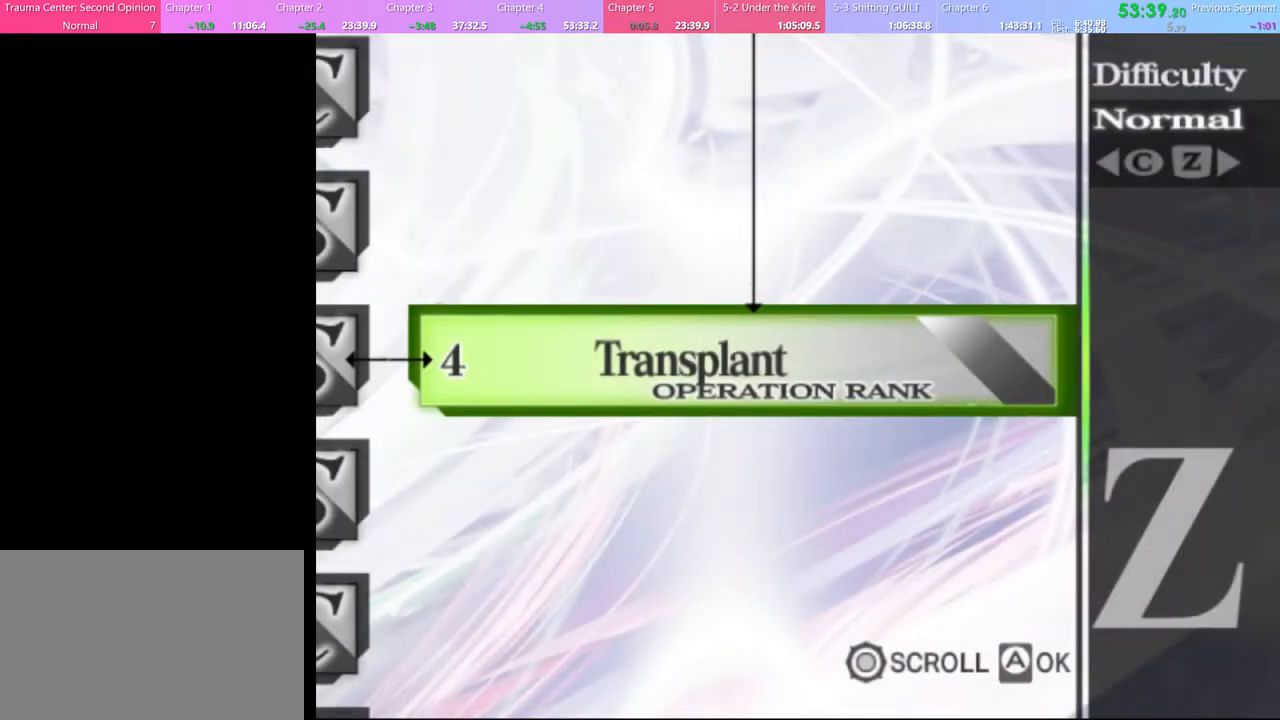
{"keys": ["a", "s"], "mouse": [], "events": [[67, "a", "down"], [67, "s", "down"]]}
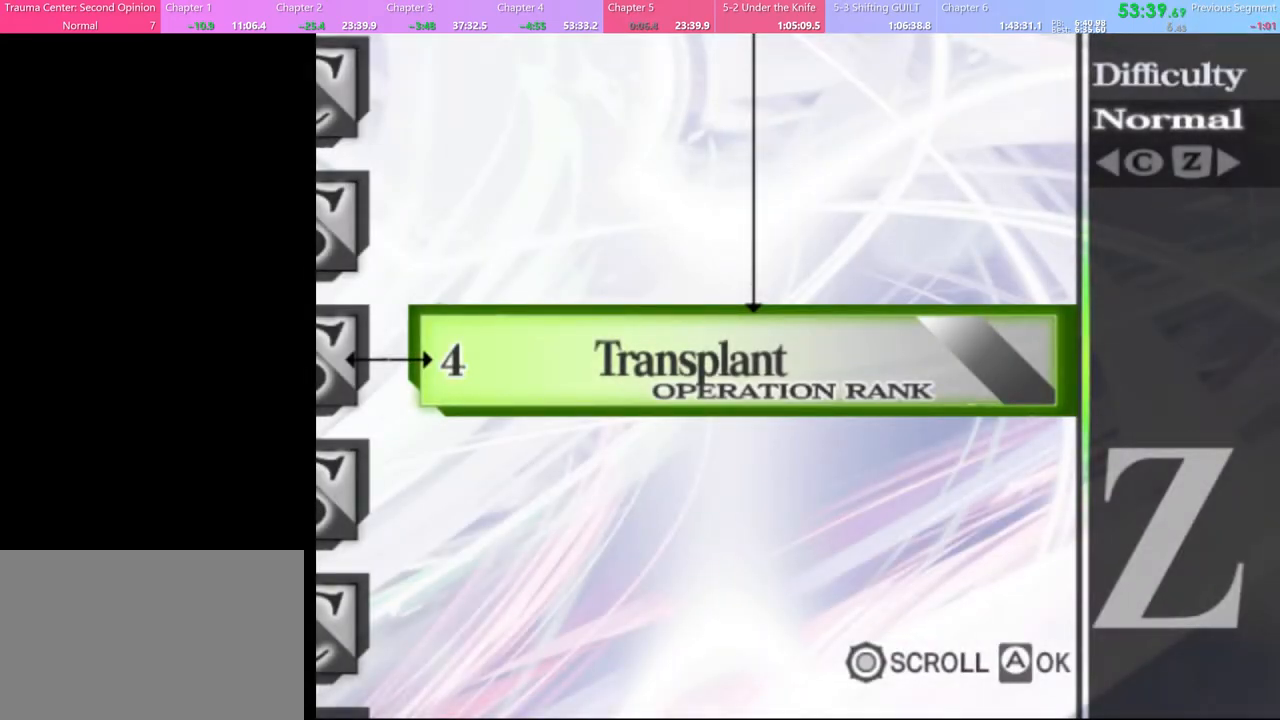
{"keys": ["a", "s"], "mouse": [], "events": []}
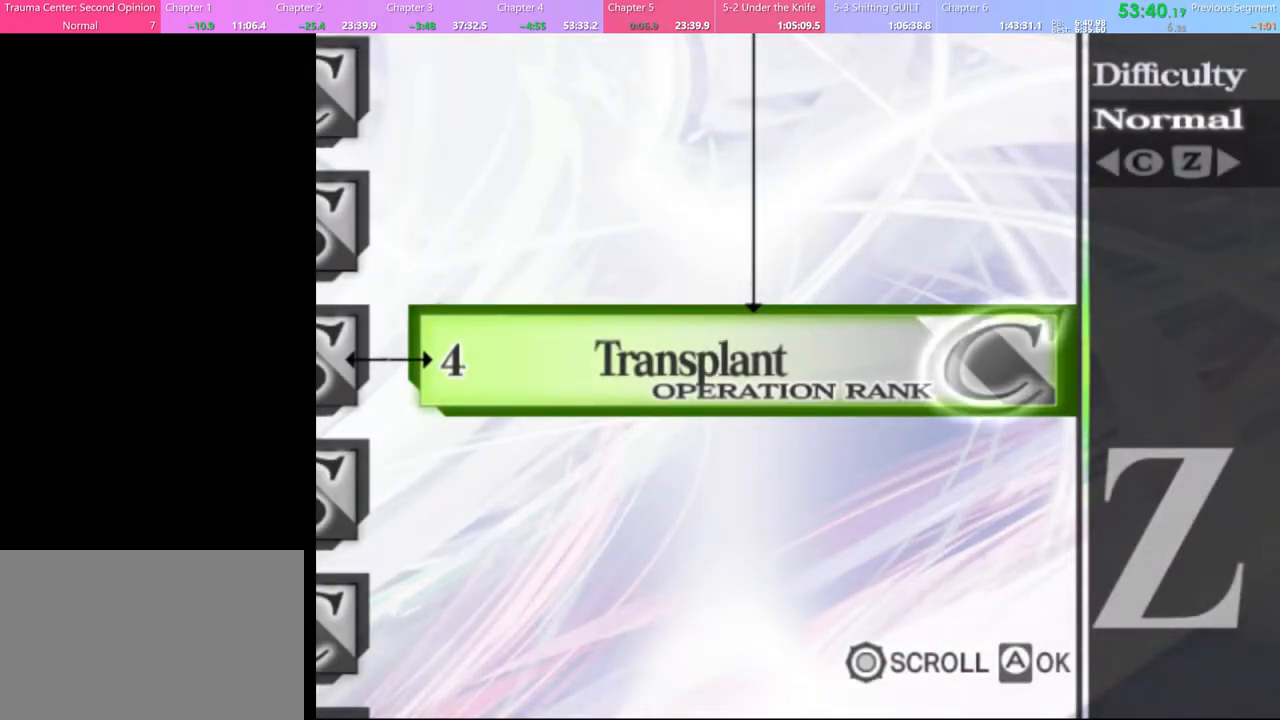
{"keys": ["a", "s"], "mouse": [], "events": []}
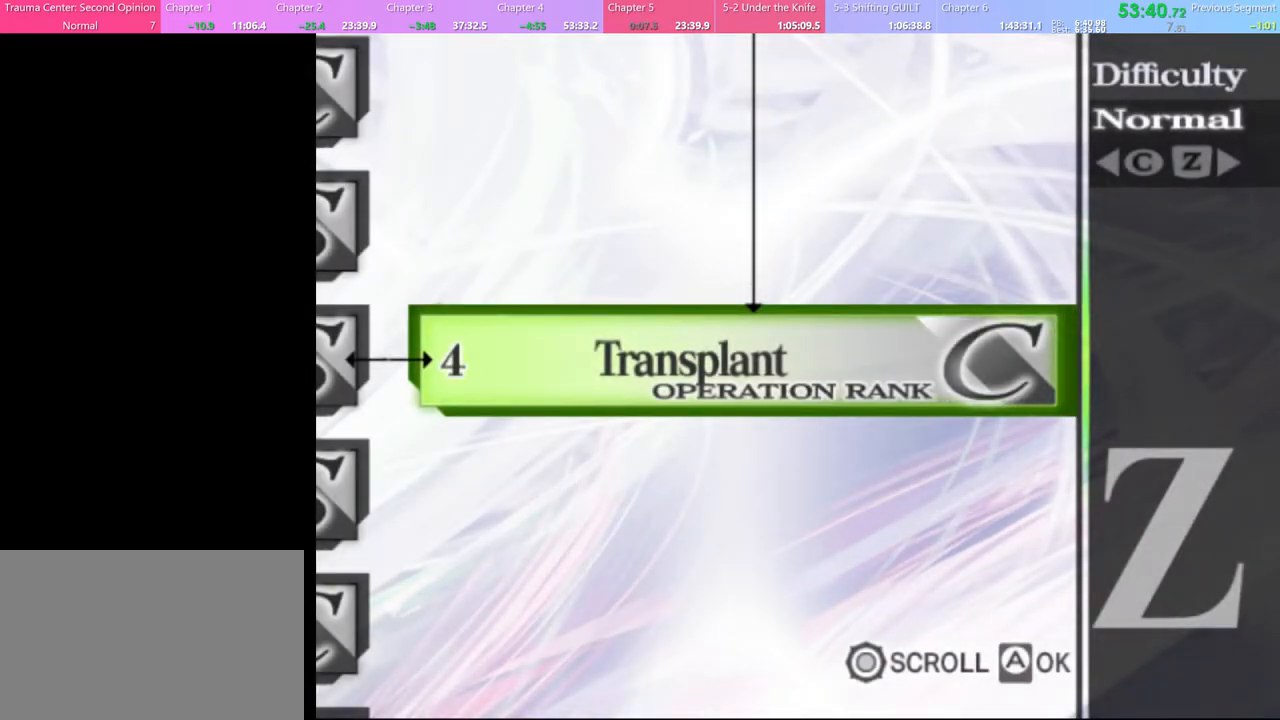
{"keys": ["a", "s"], "mouse": [], "events": []}
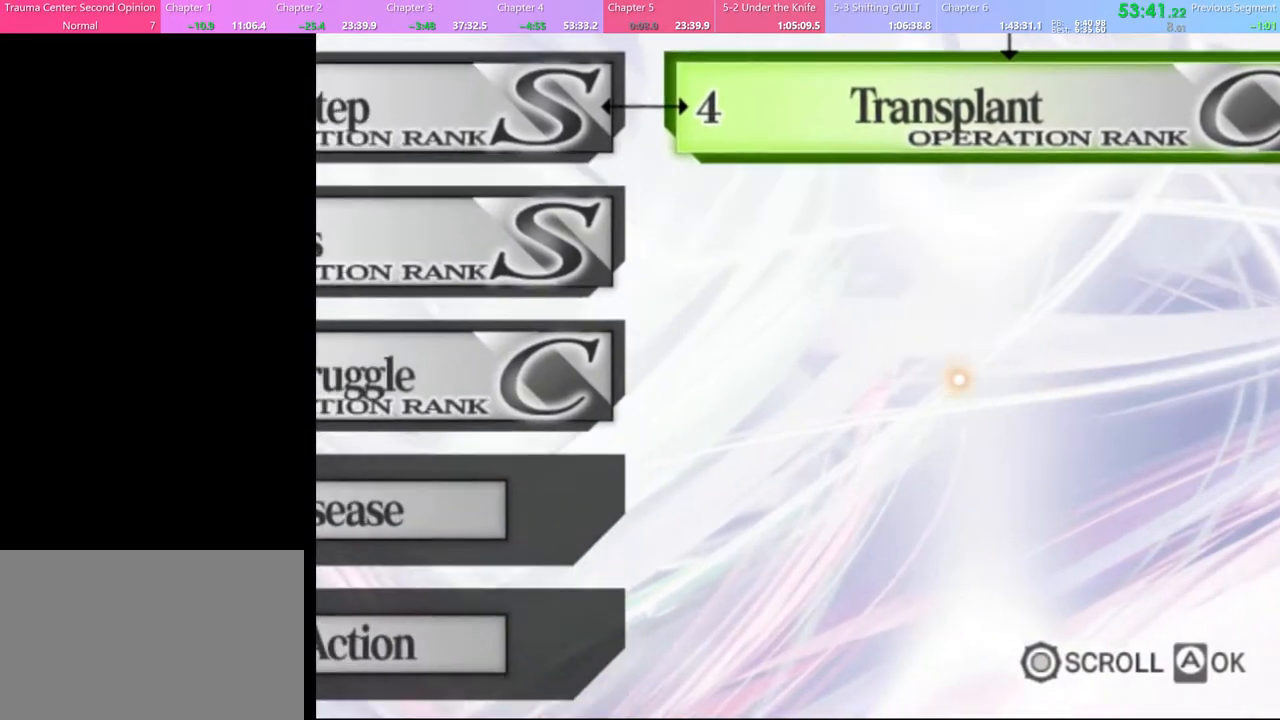
{"keys": ["a", "s"], "mouse": [], "events": []}
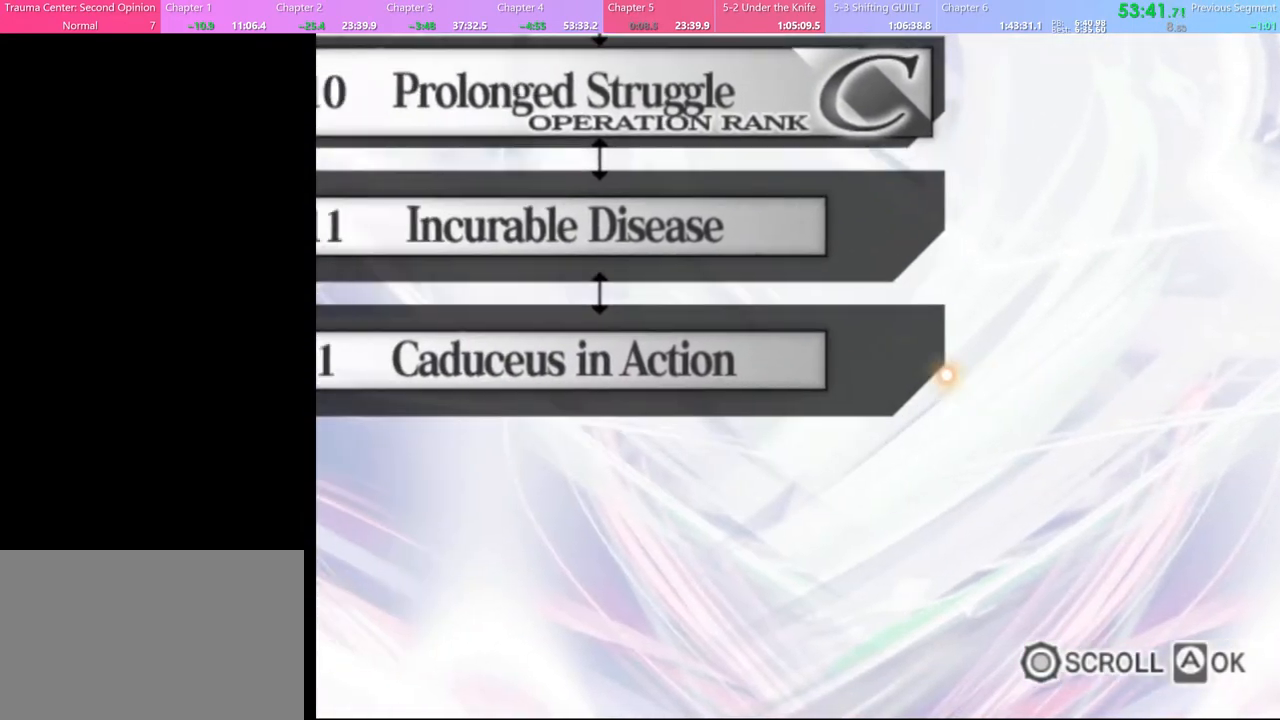
{"keys": [], "mouse": [], "events": [[33, "s", "up"], [467, "a", "up"]]}
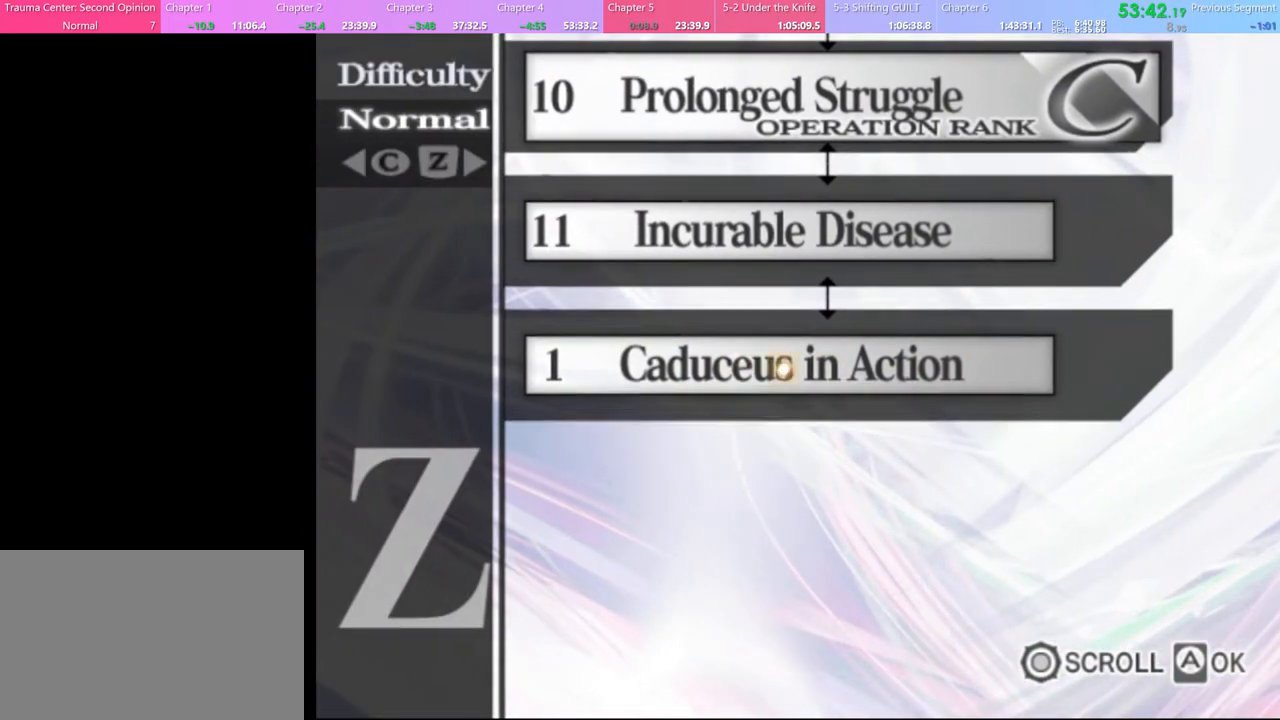
{"keys": [], "mouse": [], "events": [[100, "mouse_left", "down"], [167, "mouse_left", "up"], [233, "mouse_left", "down"], [300, "mouse_left", "up"], [367, "mouse_left", "down"], [433, "mouse_left", "up"]]}
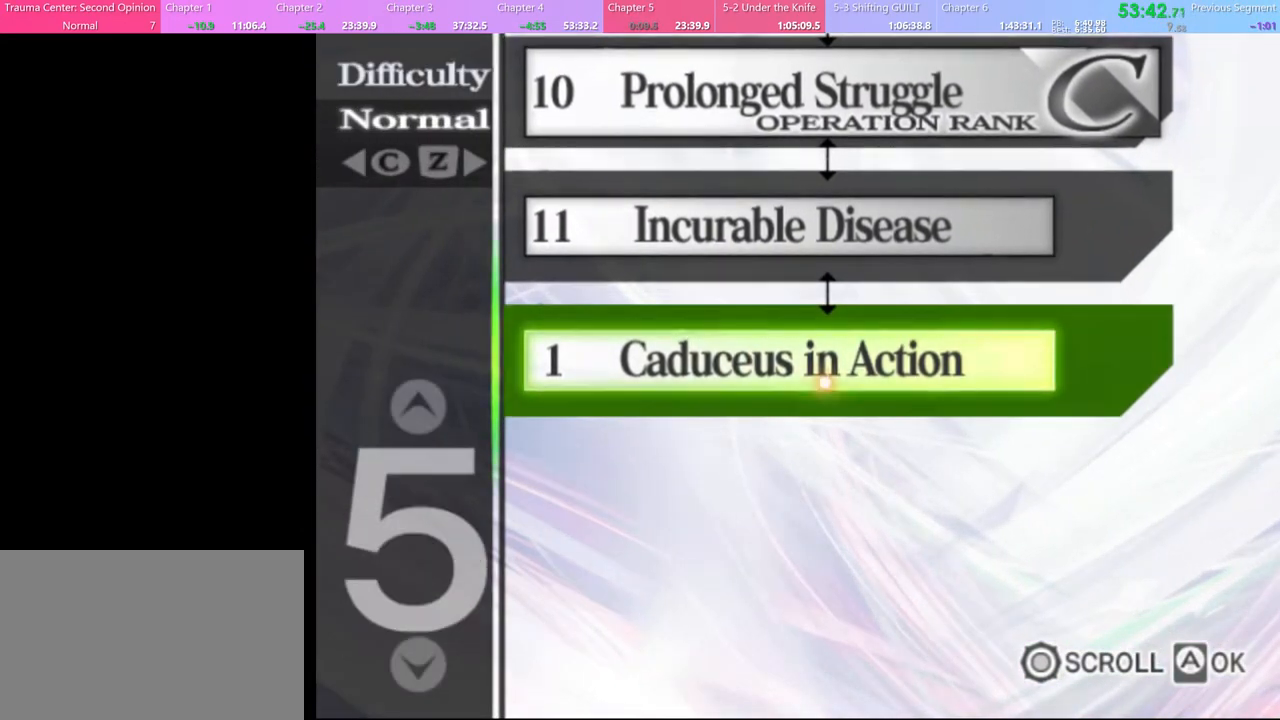
{"keys": [], "mouse": [], "events": []}
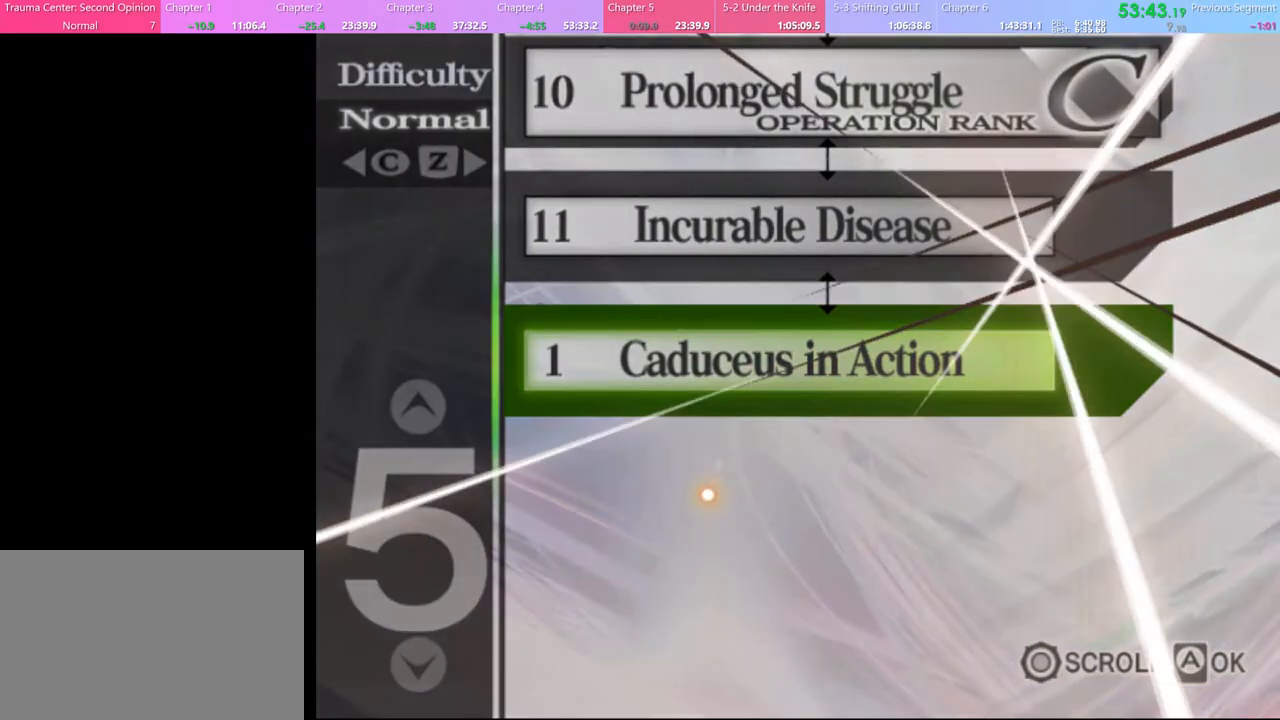
{"keys": [], "mouse": ["left"], "events": [[67, "mouse_left", "down"], [133, "mouse_left", "up"], [200, "mouse_left", "down"], [267, "mouse_left", "up"], [333, "mouse_left", "down"], [400, "mouse_left", "up"], [467, "mouse_left", "down"]]}
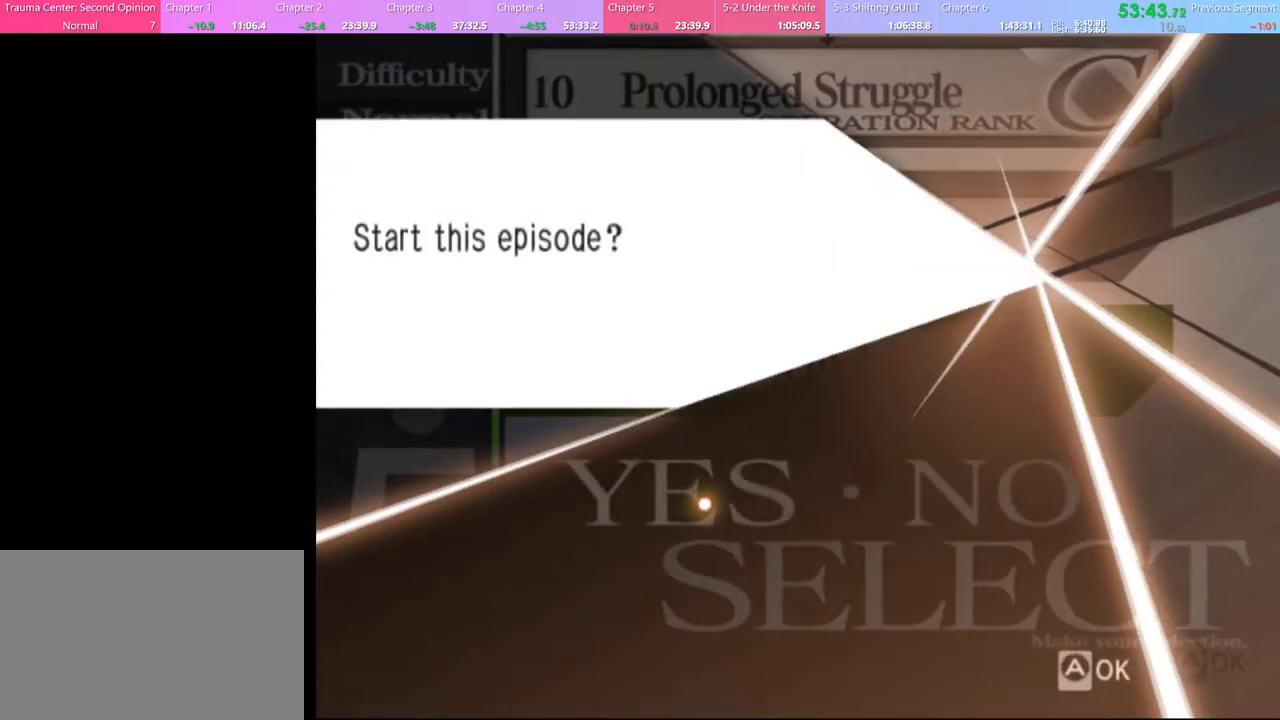
{"keys": [], "mouse": [], "events": [[33, "mouse_left", "up"], [100, "mouse_left", "down"], [167, "mouse_left", "up"], [233, "mouse_left", "down"], [300, "mouse_left", "up"], [367, "mouse_left", "down"], [467, "mouse_left", "up"]]}
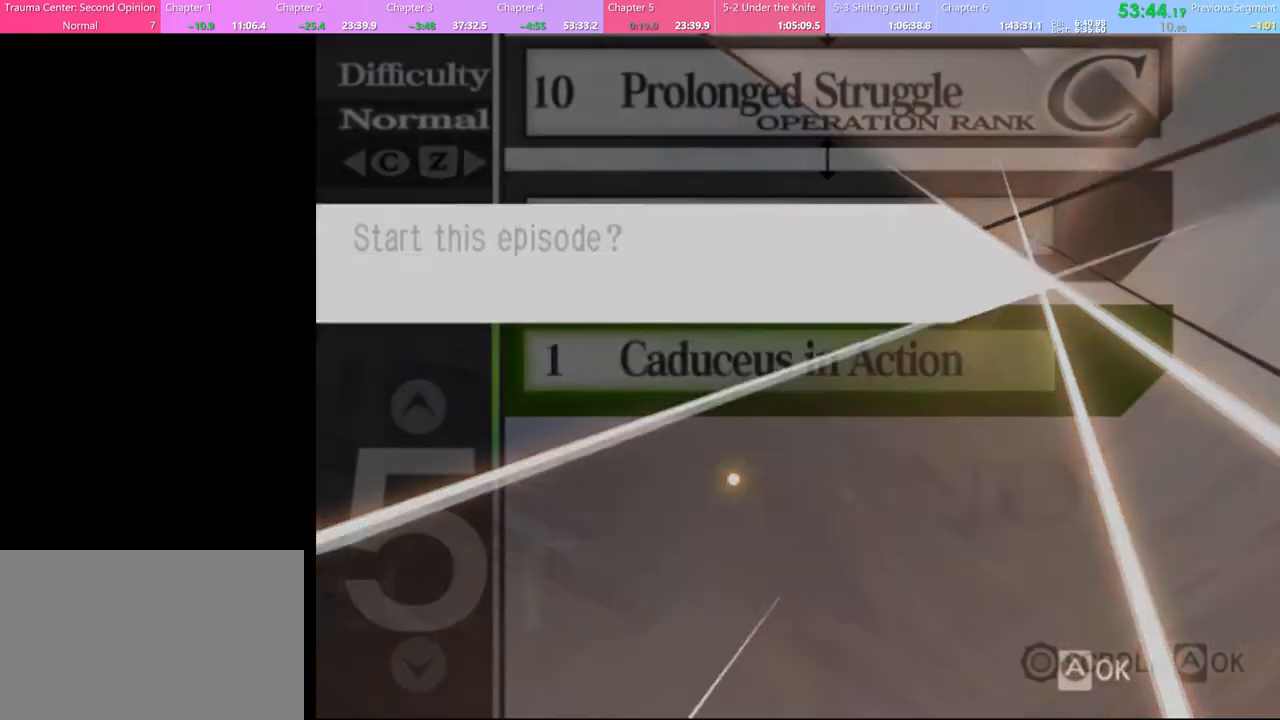
{"keys": [], "mouse": ["left"], "events": [[67, "mouse_left", "down"], [133, "mouse_left", "up"], [233, "mouse_left", "down"], [300, "e", "down"], [300, "mouse_left", "up"], [333, "e", "up"], [367, "mouse_left", "down"], [467, "e", "down"], [467, "mouse_left", "up"], [500, "e", "up"], [500, "mouse_left", "down"]]}
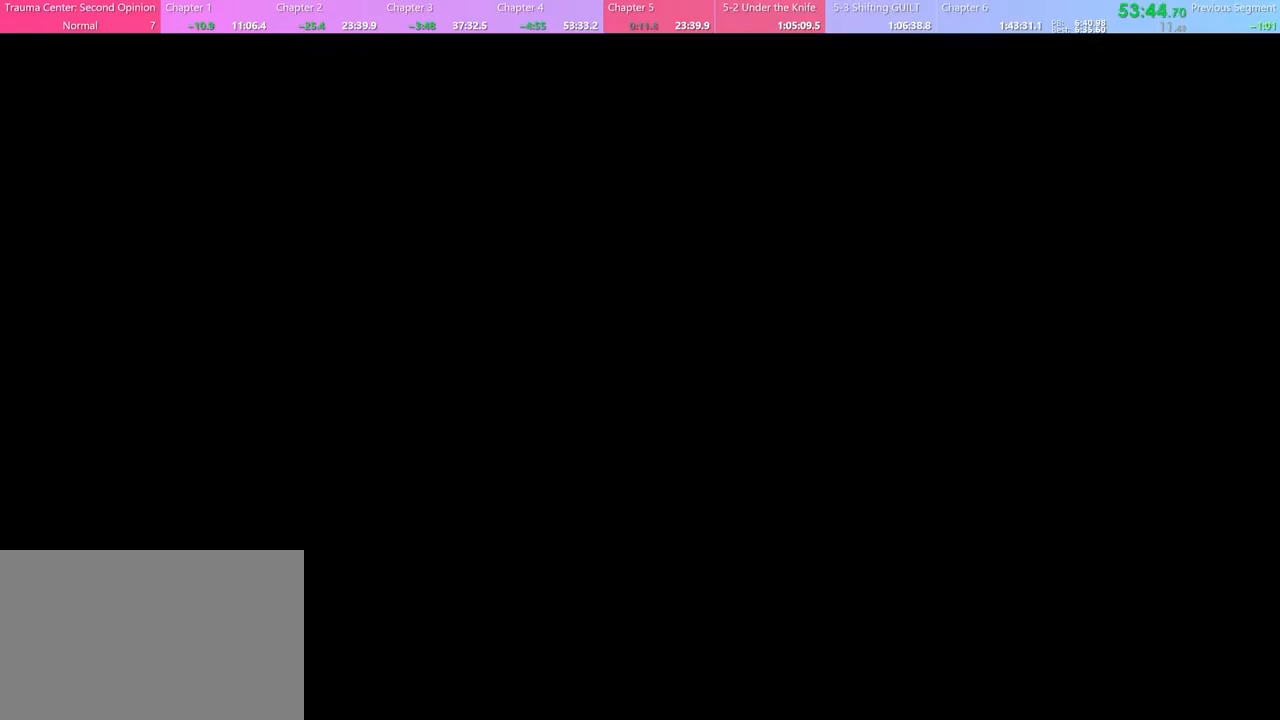
{"keys": [], "mouse": ["left"], "events": [[100, "e", "down"], [100, "mouse_left", "up"], [167, "e", "up"], [167, "mouse_left", "down"], [233, "e", "down"], [233, "mouse_left", "up"], [300, "e", "up"], [300, "mouse_left", "down"], [400, "e", "down"], [400, "mouse_left", "up"], [433, "mouse_left", "down"], [467, "e", "up"]]}
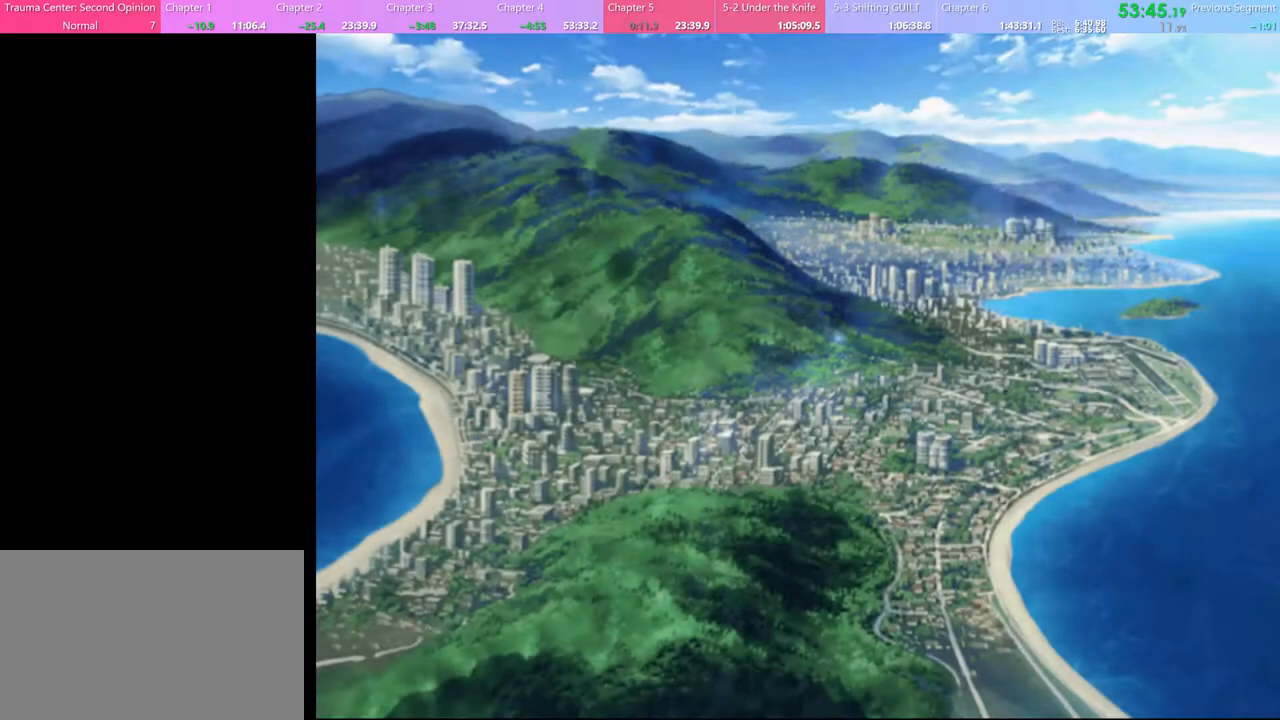
{"keys": ["e"], "mouse": [], "events": [[33, "e", "down"], [33, "mouse_left", "up"], [100, "e", "up"], [100, "mouse_left", "down"], [167, "mouse_left", "up"], [200, "e", "down"], [233, "mouse_left", "down"], [267, "e", "up"], [333, "e", "down"], [333, "mouse_left", "up"], [400, "e", "up"], [400, "mouse_left", "down"], [467, "e", "down"], [467, "mouse_left", "up"]]}
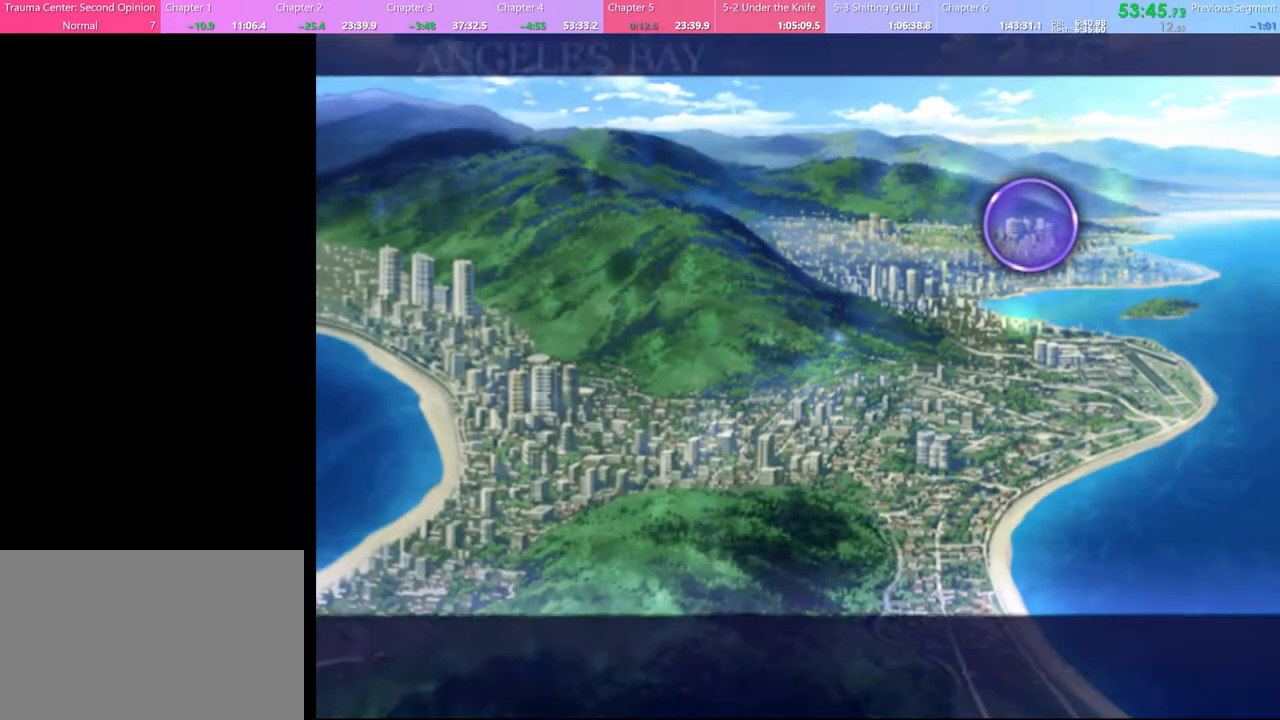
{"keys": ["e"], "mouse": ["left"], "events": [[67, "e", "up"], [67, "mouse_left", "down"], [133, "e", "down"], [133, "mouse_left", "up"], [200, "e", "up"], [200, "mouse_left", "down"], [267, "mouse_left", "up"], [300, "e", "down"], [333, "mouse_left", "down"], [367, "e", "up"], [433, "e", "down"], [433, "mouse_left", "up"], [500, "mouse_left", "down"]]}
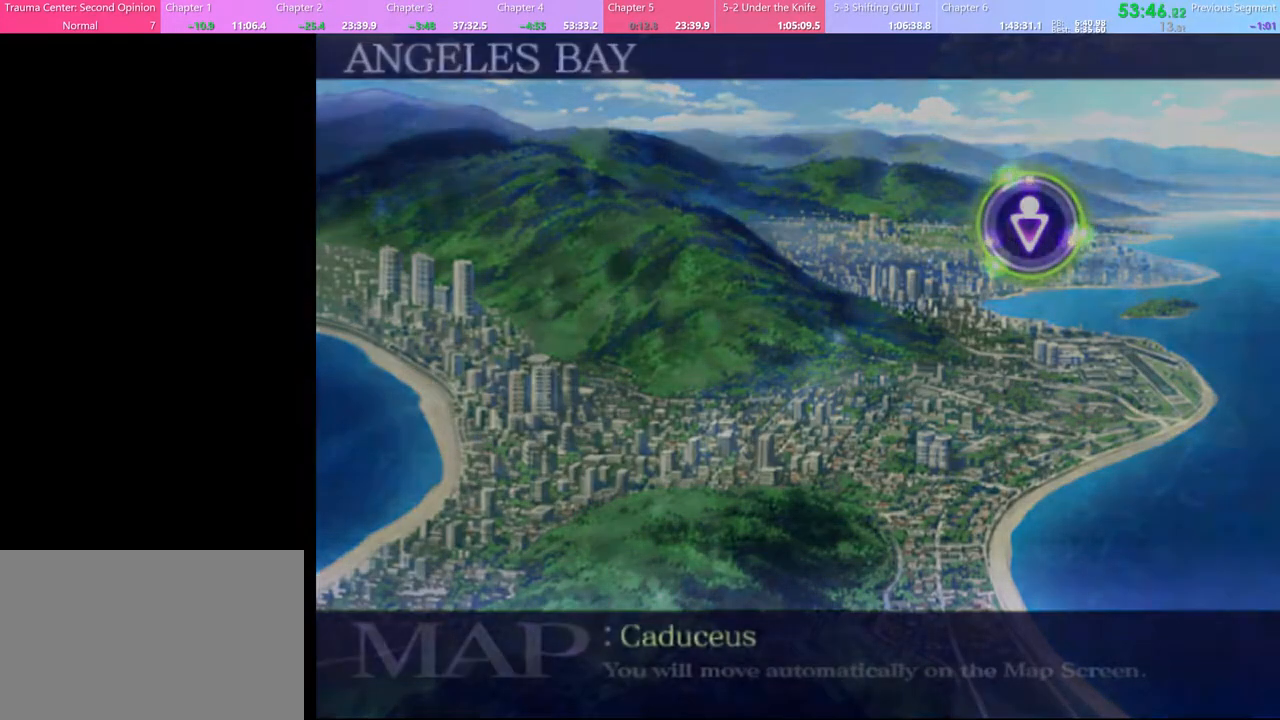
{"keys": [], "mouse": ["left"], "events": [[33, "e", "up"], [67, "mouse_left", "up"], [100, "e", "down"], [133, "mouse_left", "down"], [167, "e", "up"], [200, "mouse_left", "up"], [233, "e", "down"], [267, "mouse_left", "down"], [333, "e", "up"], [367, "mouse_left", "up"], [400, "e", "down"], [400, "mouse_left", "down"], [467, "e", "up"]]}
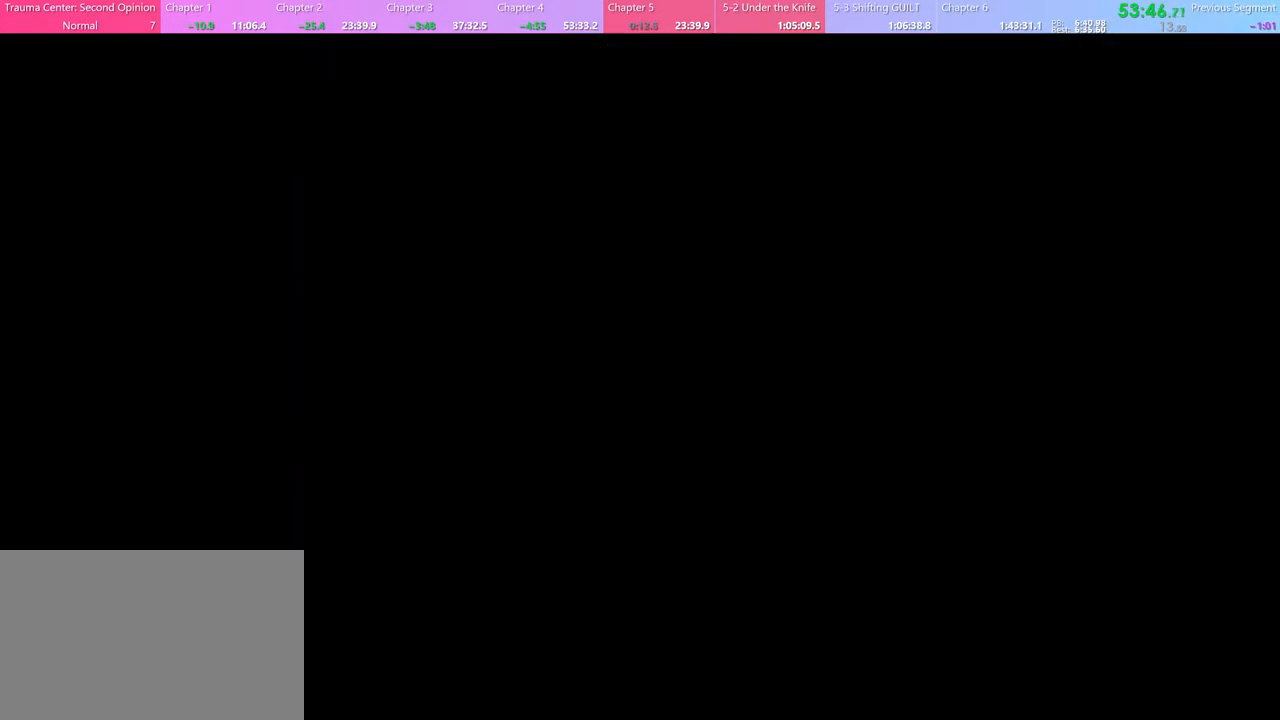
{"keys": [], "mouse": [], "events": [[33, "mouse_left", "up"], [67, "e", "down"], [100, "mouse_left", "down"], [133, "e", "up"], [167, "mouse_left", "up"], [200, "mouse_left", "down"], [233, "e", "down"], [300, "e", "up"], [300, "mouse_left", "up"], [367, "e", "down"], [367, "mouse_left", "down"], [433, "mouse_left", "up"], [467, "e", "up"]]}
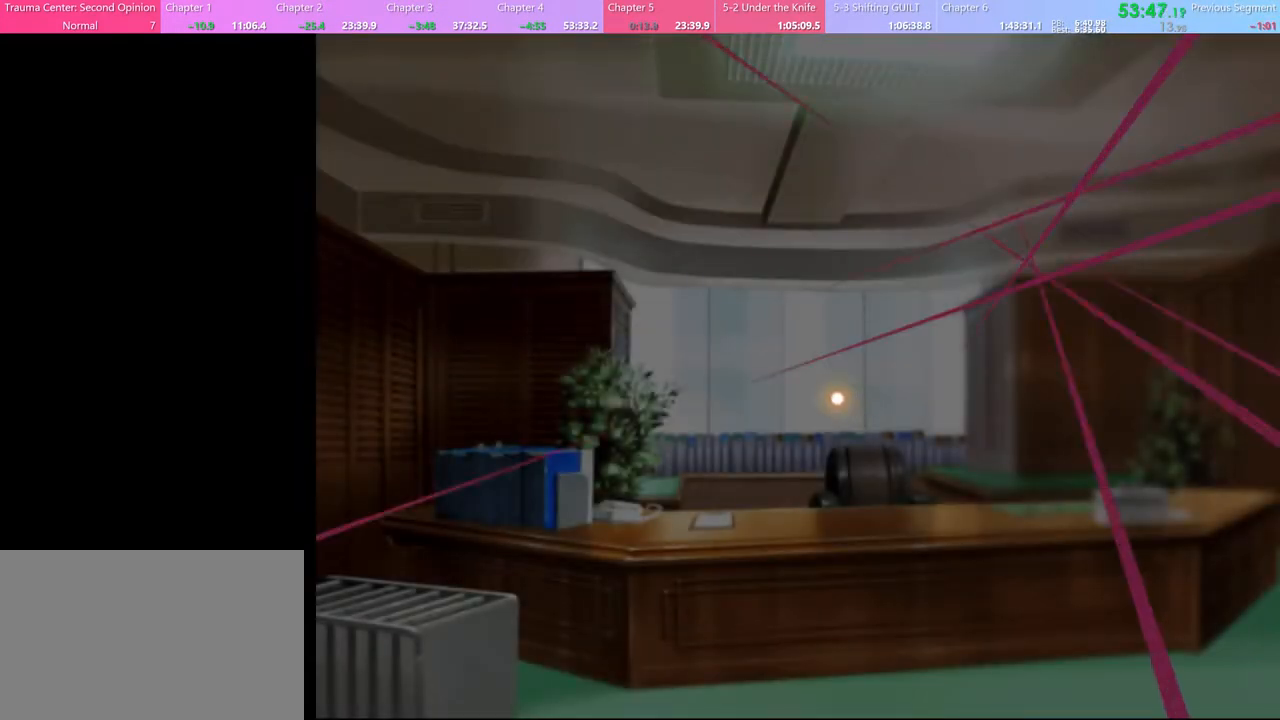
{"keys": [], "mouse": [], "events": []}
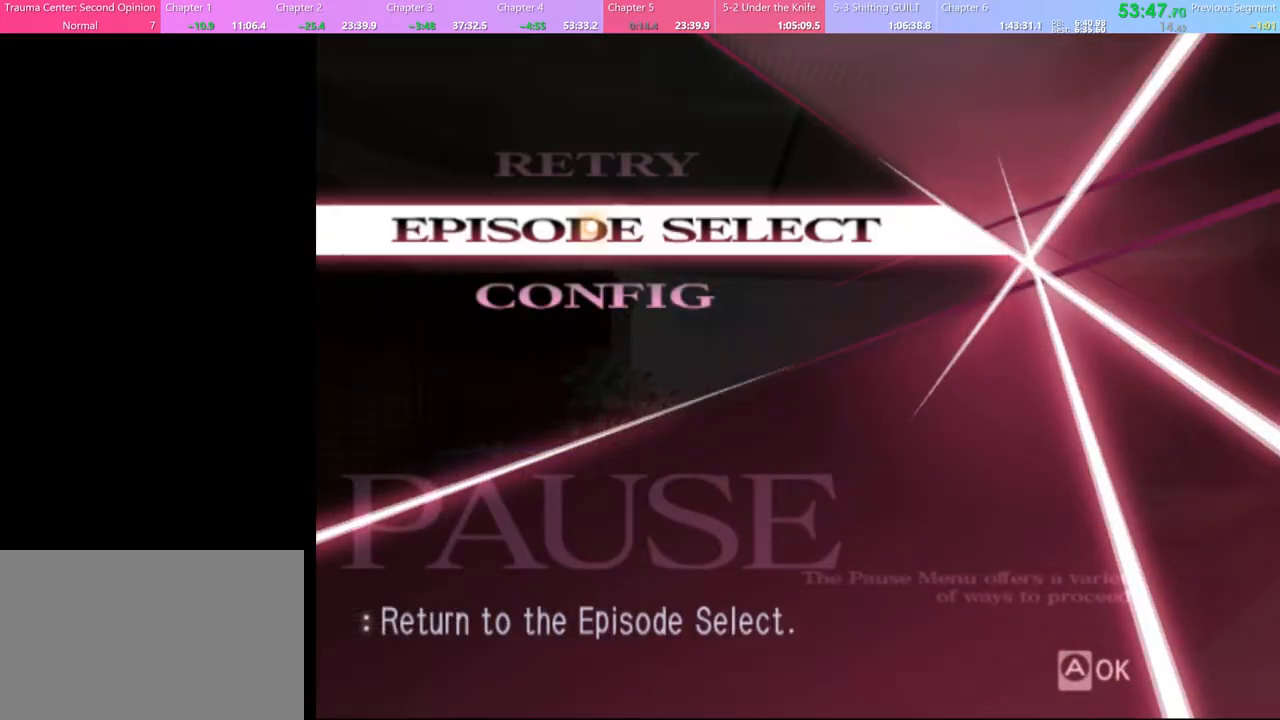
{"keys": [], "mouse": [], "events": [[67, "mouse_left", "down"], [133, "mouse_left", "up"]]}
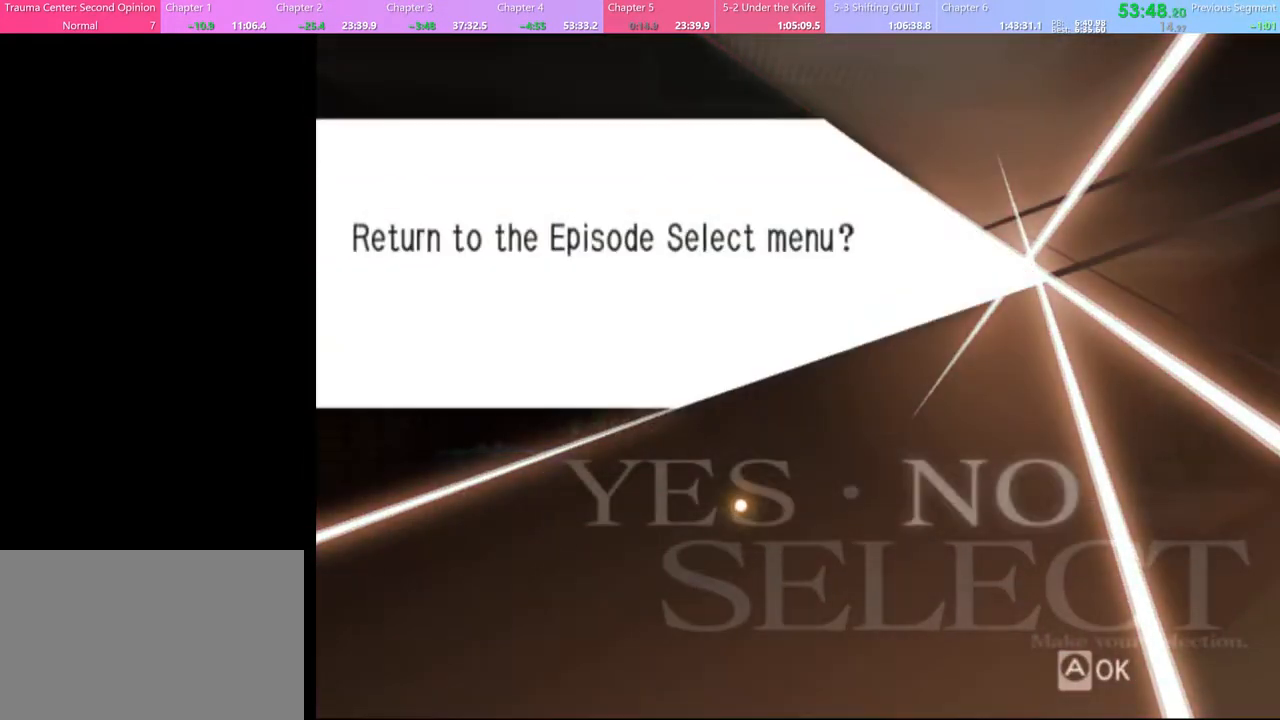
{"keys": [], "mouse": [], "events": [[267, "mouse_left", "down"], [333, "mouse_left", "up"]]}
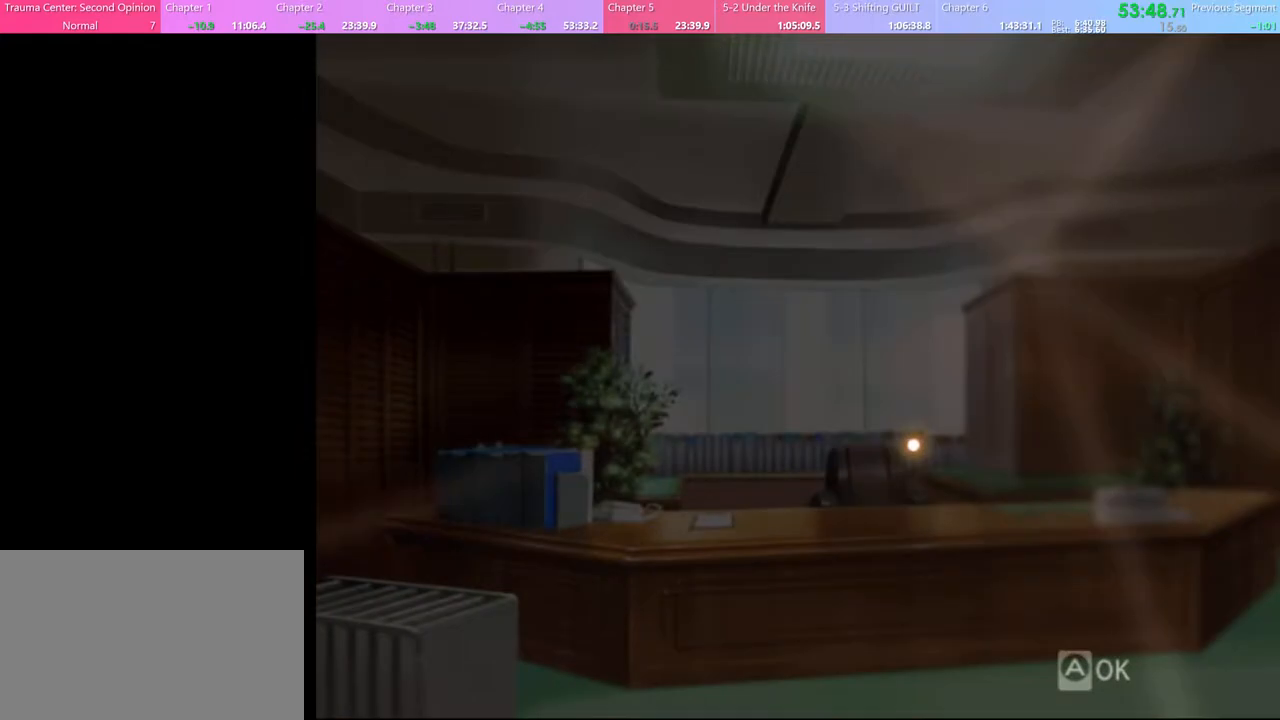
{"keys": [], "mouse": [], "events": []}
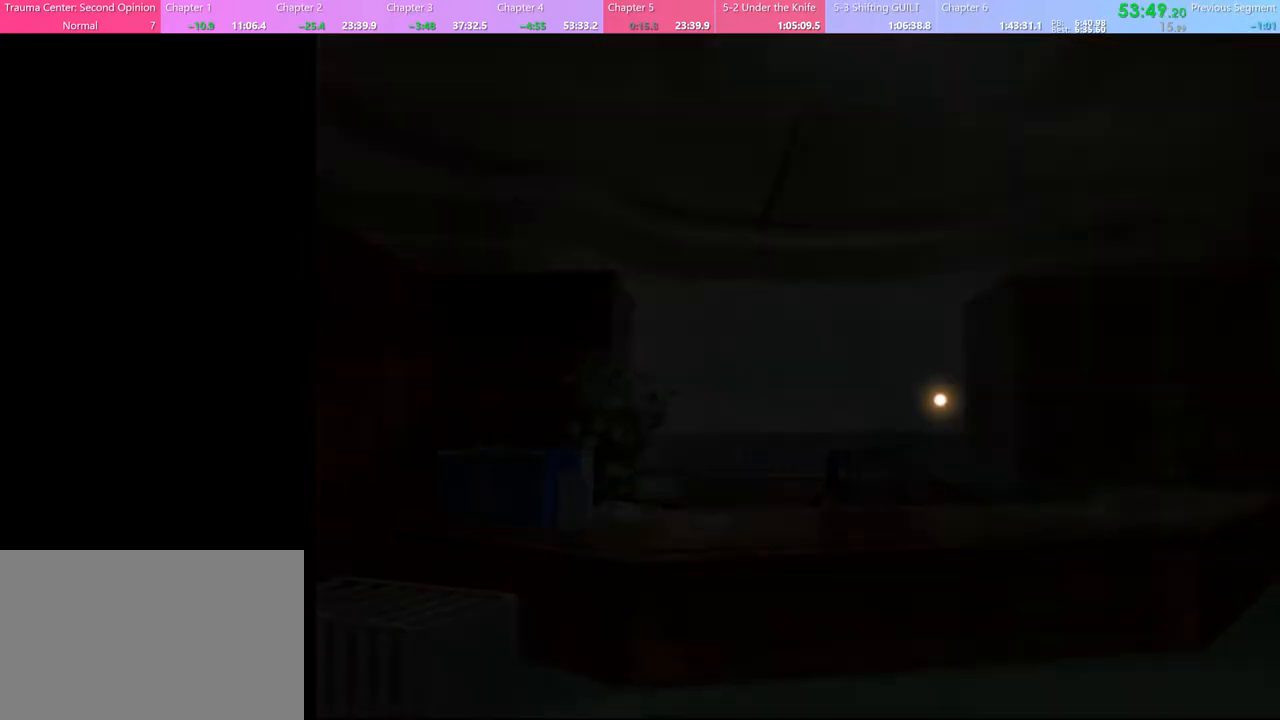
{"keys": [], "mouse": [], "events": []}
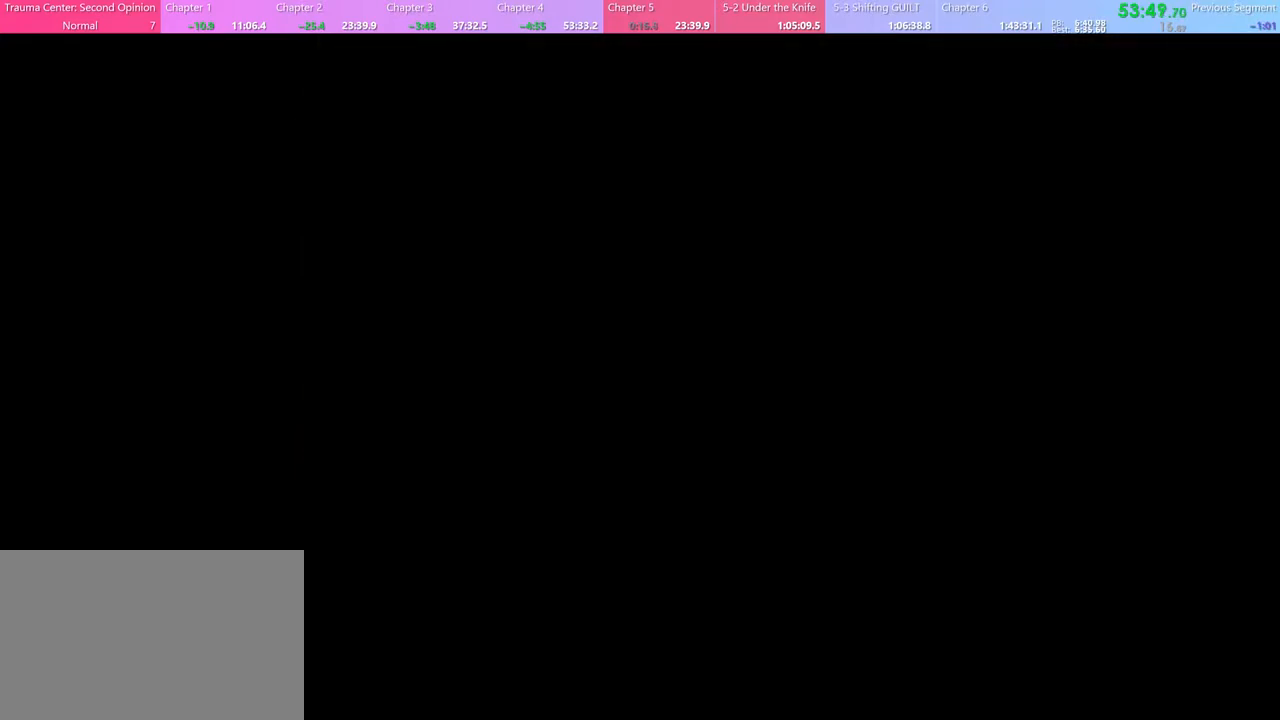
{"keys": [], "mouse": [], "events": []}
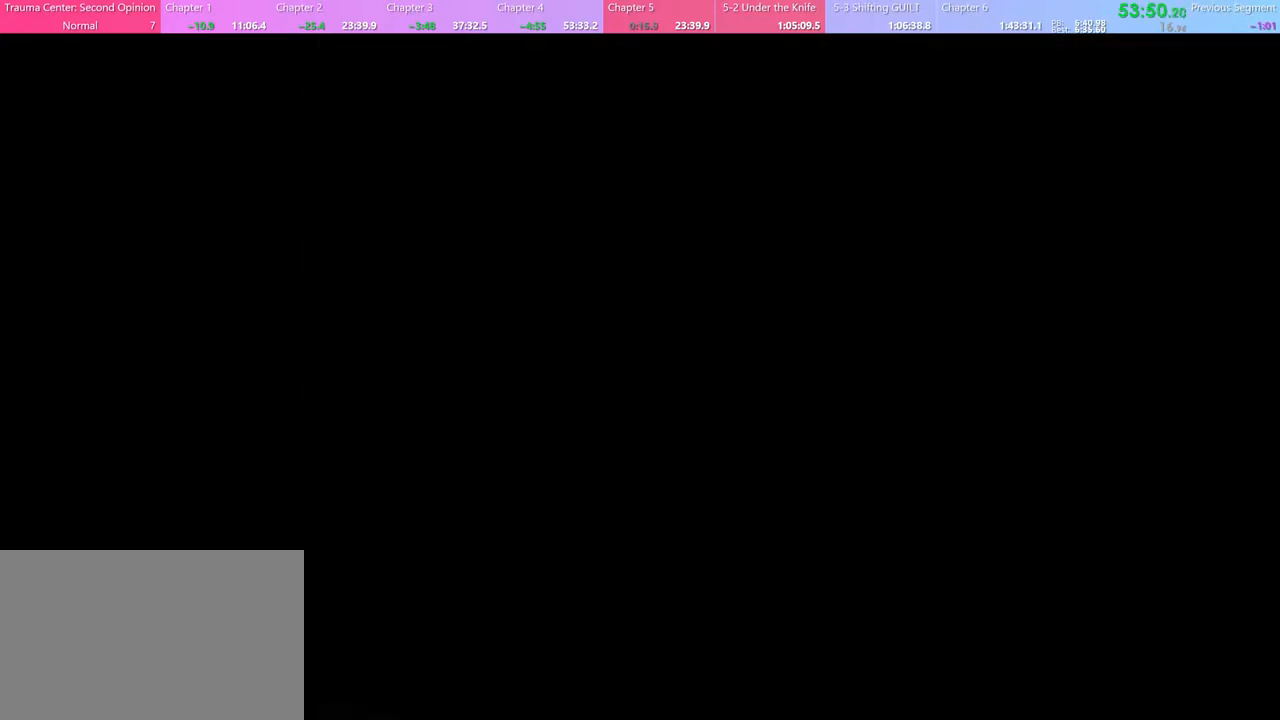
{"keys": [], "mouse": [], "events": []}
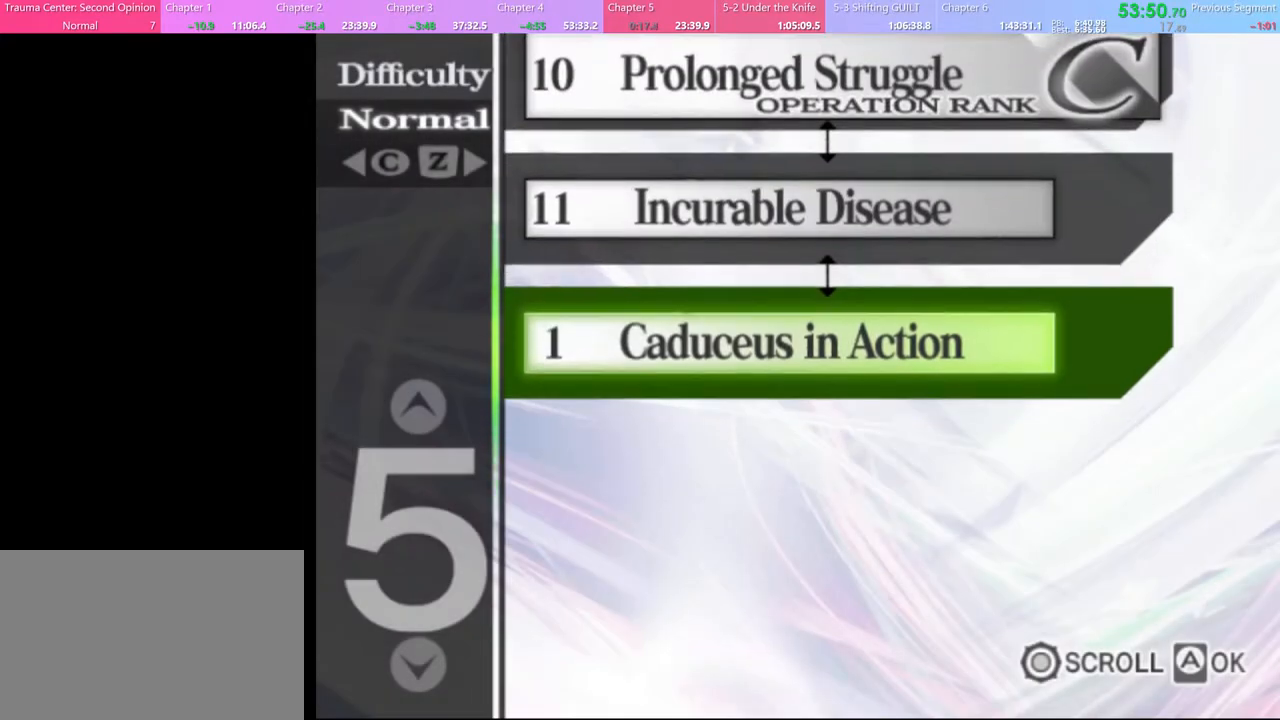
{"keys": [], "mouse": [], "events": []}
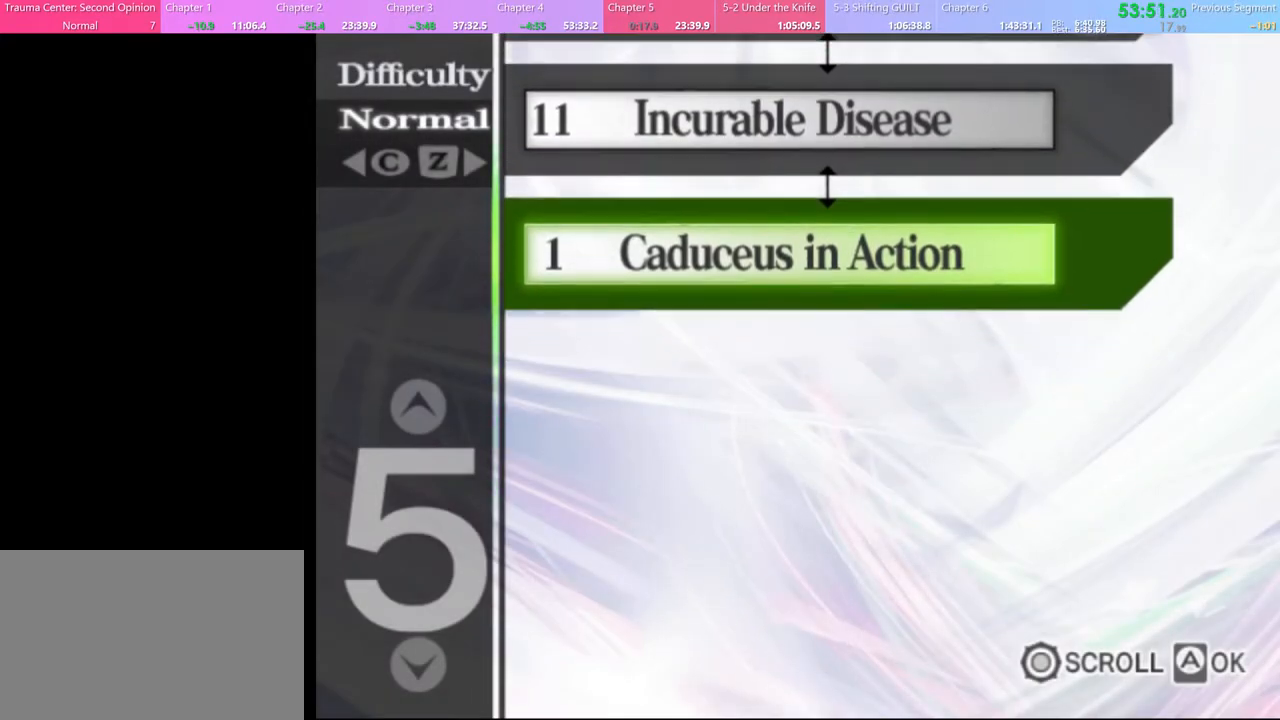
{"keys": [], "mouse": ["left"], "events": [[133, "mouse_left", "down"], [200, "mouse_left", "up"], [300, "mouse_left", "down"], [367, "mouse_left", "up"], [467, "mouse_left", "down"]]}
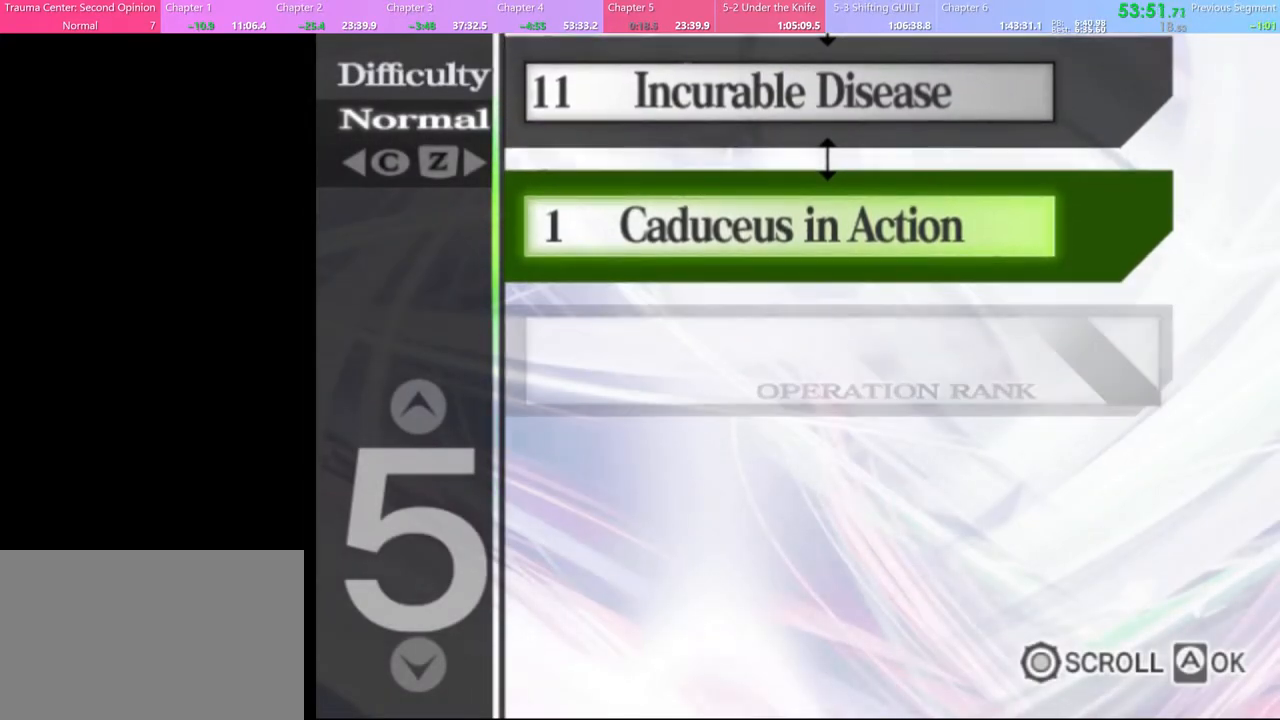
{"keys": [], "mouse": [], "events": [[33, "mouse_left", "up"], [133, "mouse_left", "down"], [233, "mouse_left", "up"]]}